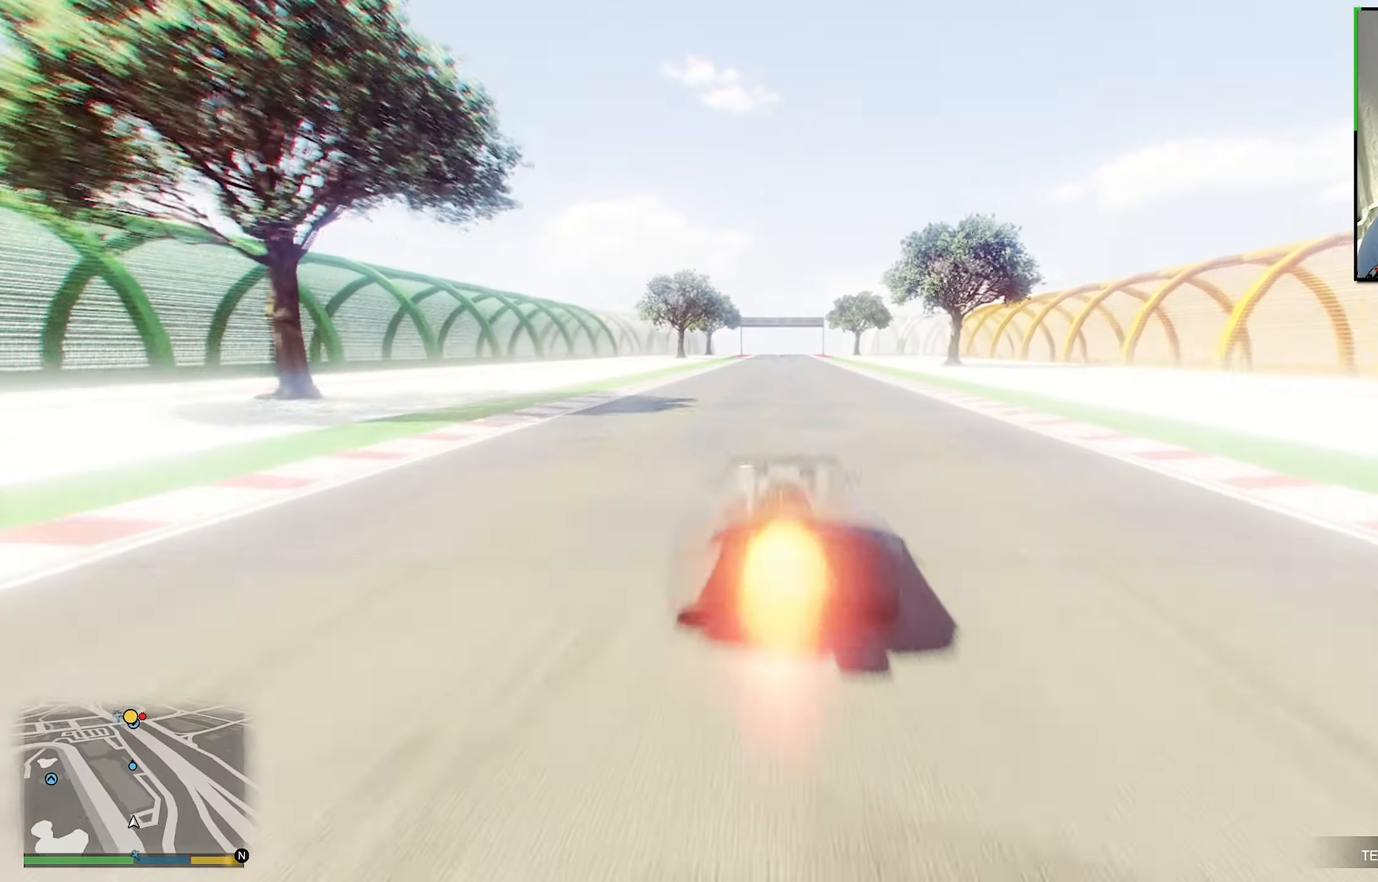
Gameplay with a controller (Xbox layout); each line is a JSON object with the inputs held at the frame after it. "events" lists button and stick changes between this image and that frame as [ms after this image, input, new state], when the widget could be followed in between. Not read: R3.
{"buttons": ["R2"], "left_stick": "center", "right_stick": "center", "events": []}
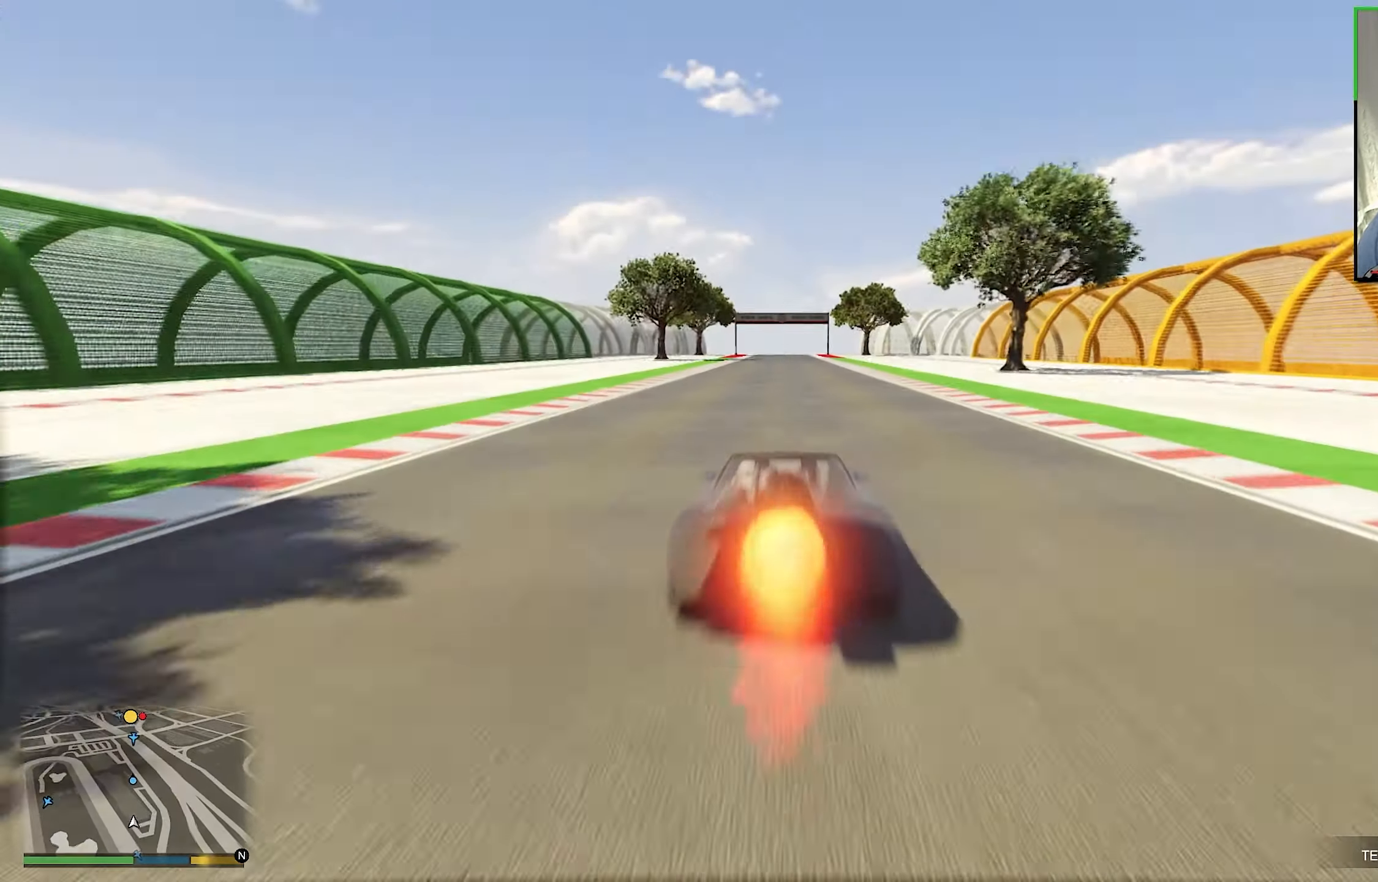
{"buttons": ["R2"], "left_stick": "center", "right_stick": "center", "events": [[350, "left_stick", "left"], [416, "left_stick", "center"]]}
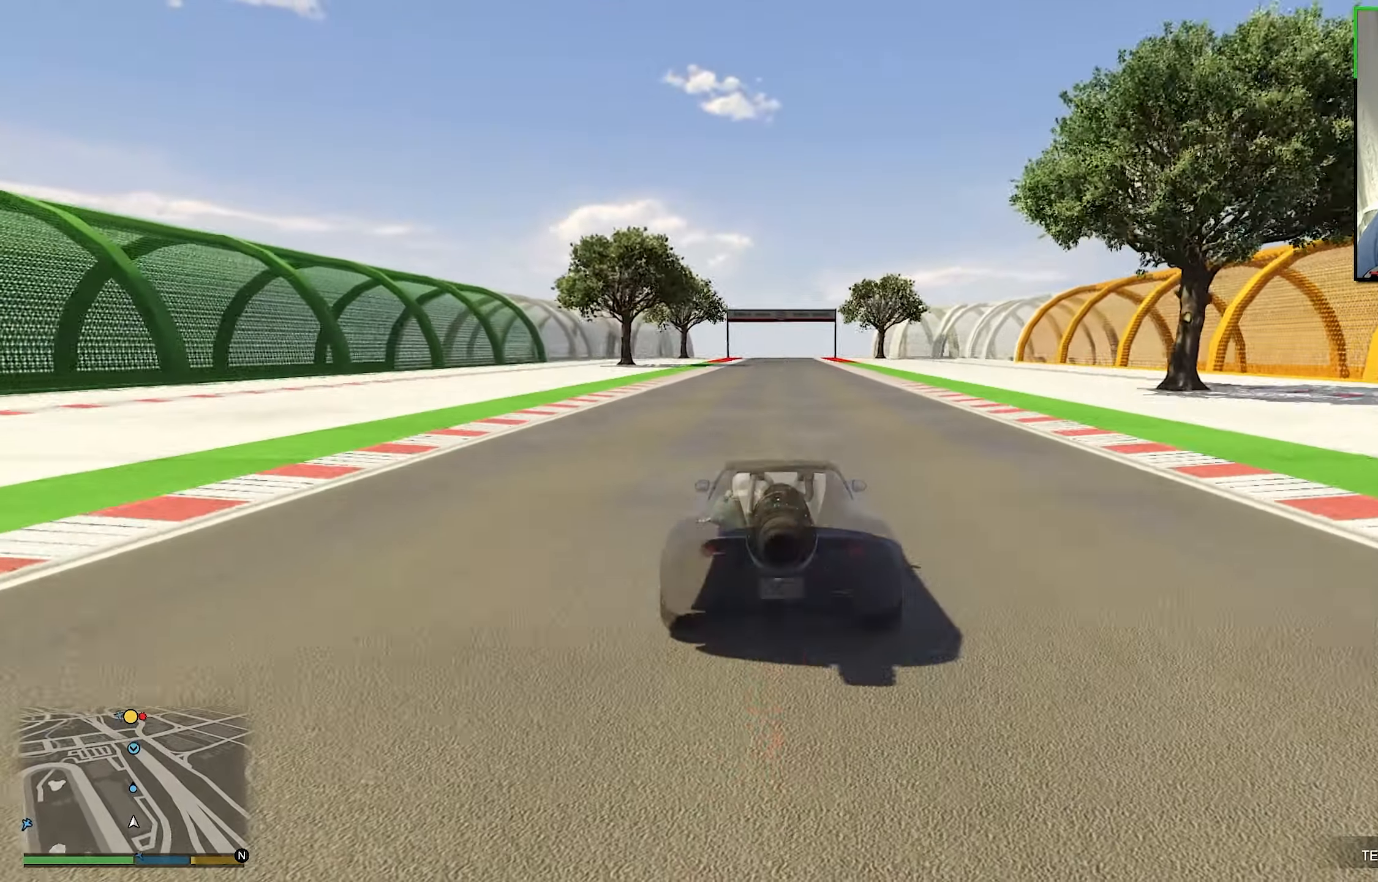
{"buttons": ["R2"], "left_stick": "center", "right_stick": "center", "events": [[216, "left_stick", "left"], [283, "left_stick", "center"]]}
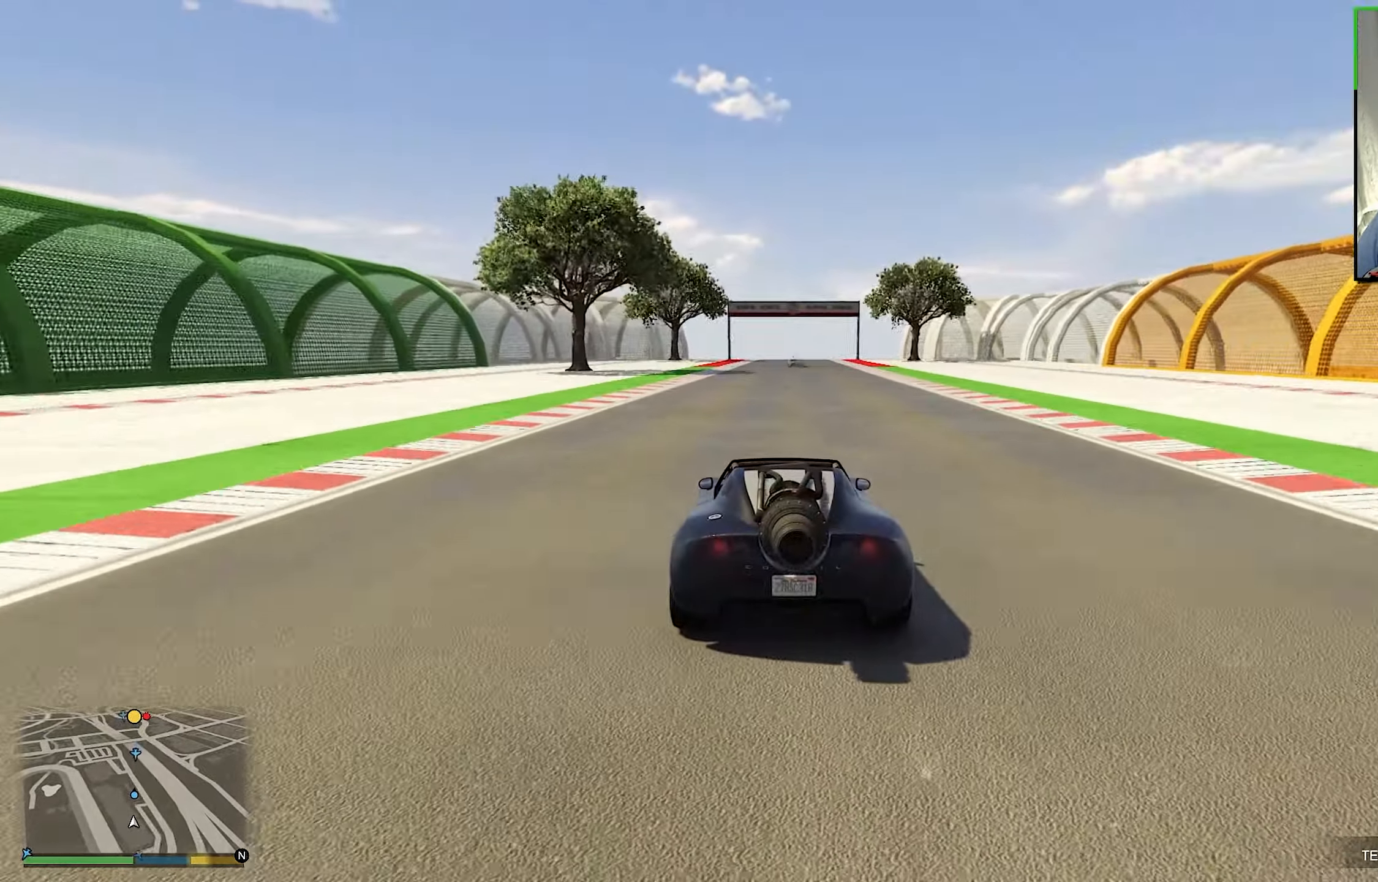
{"buttons": ["R2"], "left_stick": "center", "right_stick": "center", "events": [[200, "left_stick", "left"], [283, "left_stick", "center"]]}
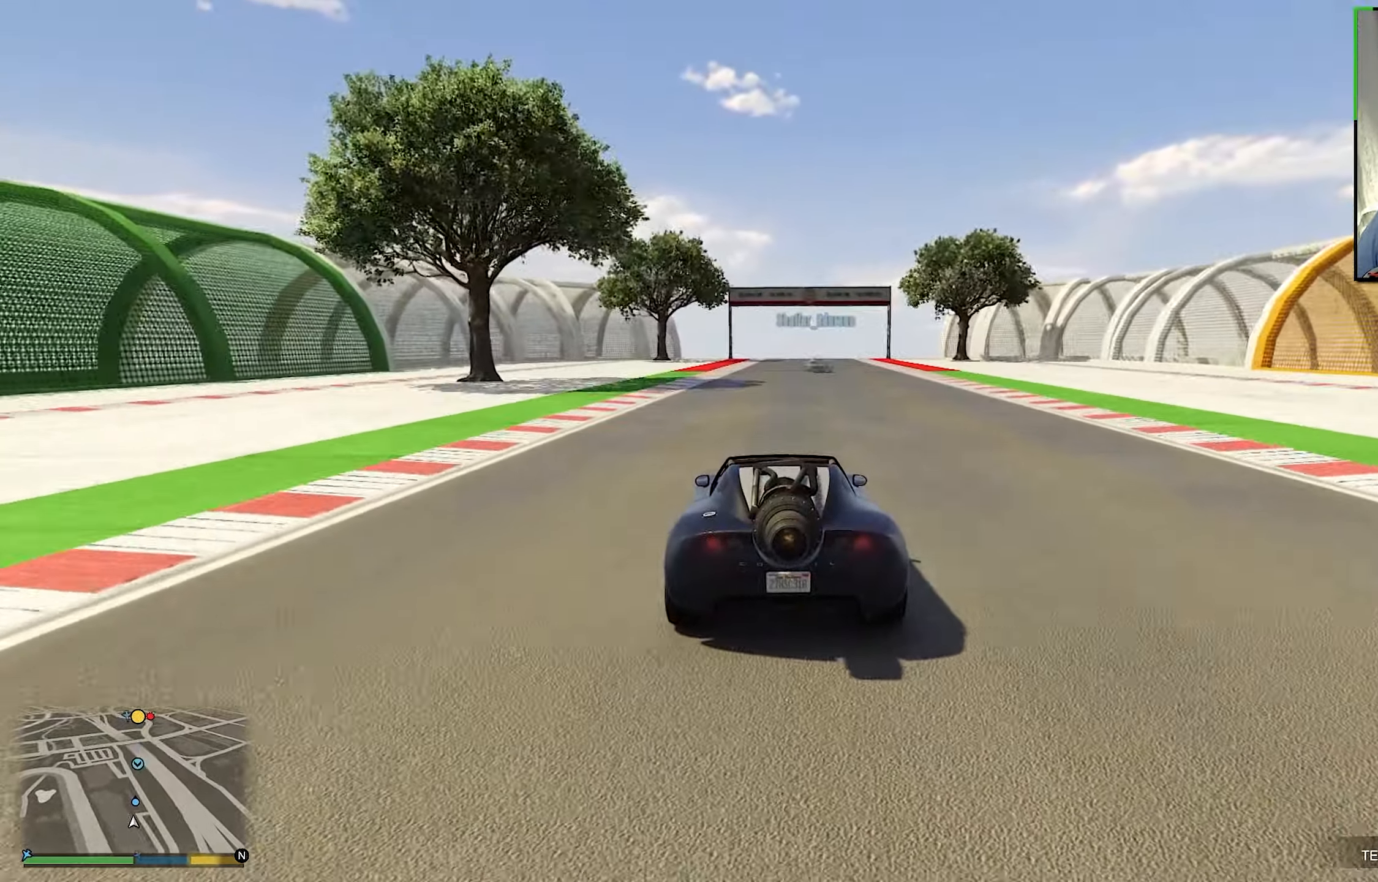
{"buttons": ["R2"], "left_stick": "right", "right_stick": "center", "events": [[466, "left_stick", "right"]]}
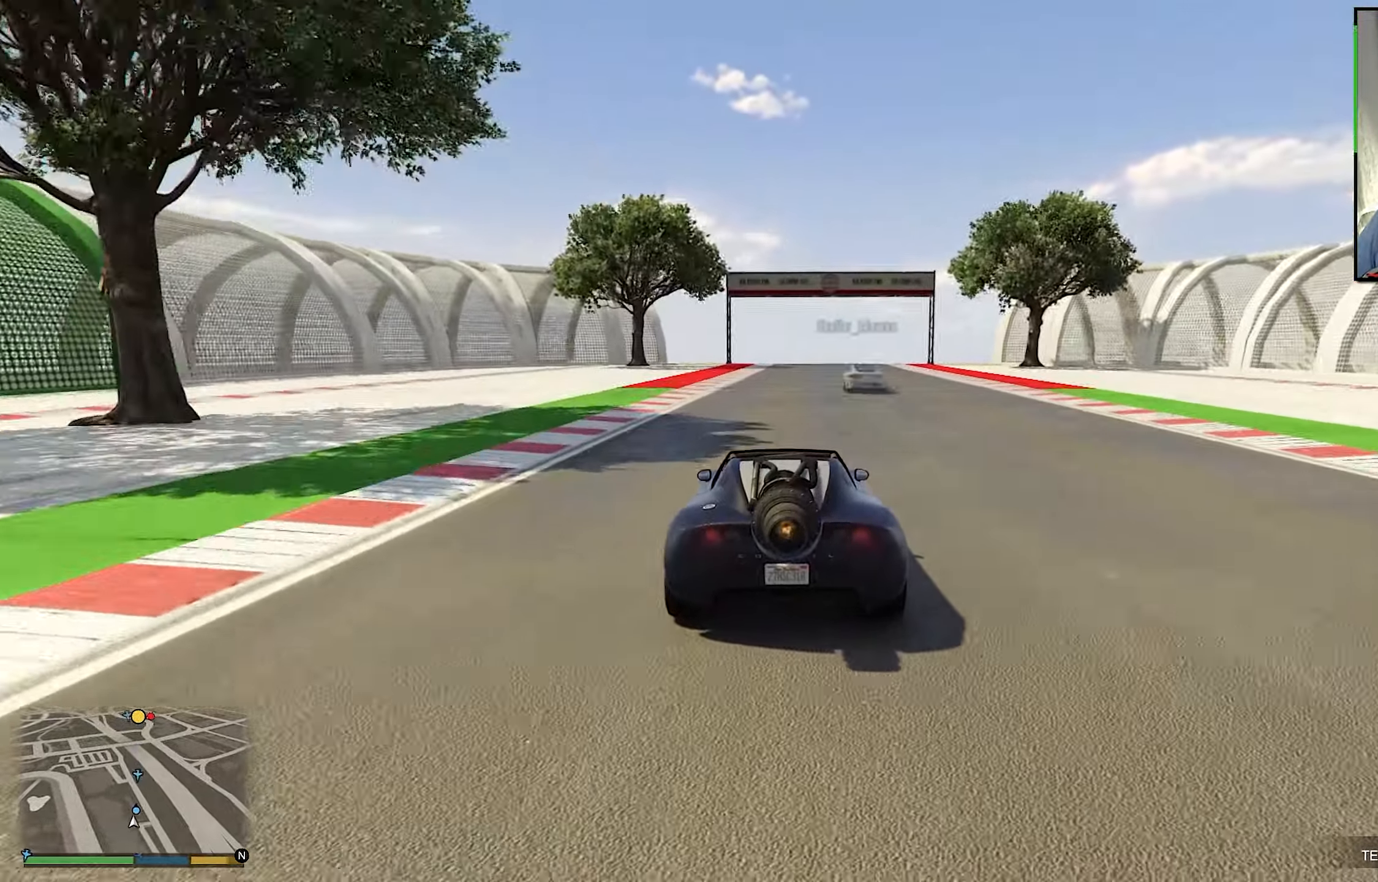
{"buttons": ["R2"], "left_stick": "center", "right_stick": "center", "events": [[16, "left_stick", "center"], [383, "left_stick", "right"], [450, "left_stick", "center"]]}
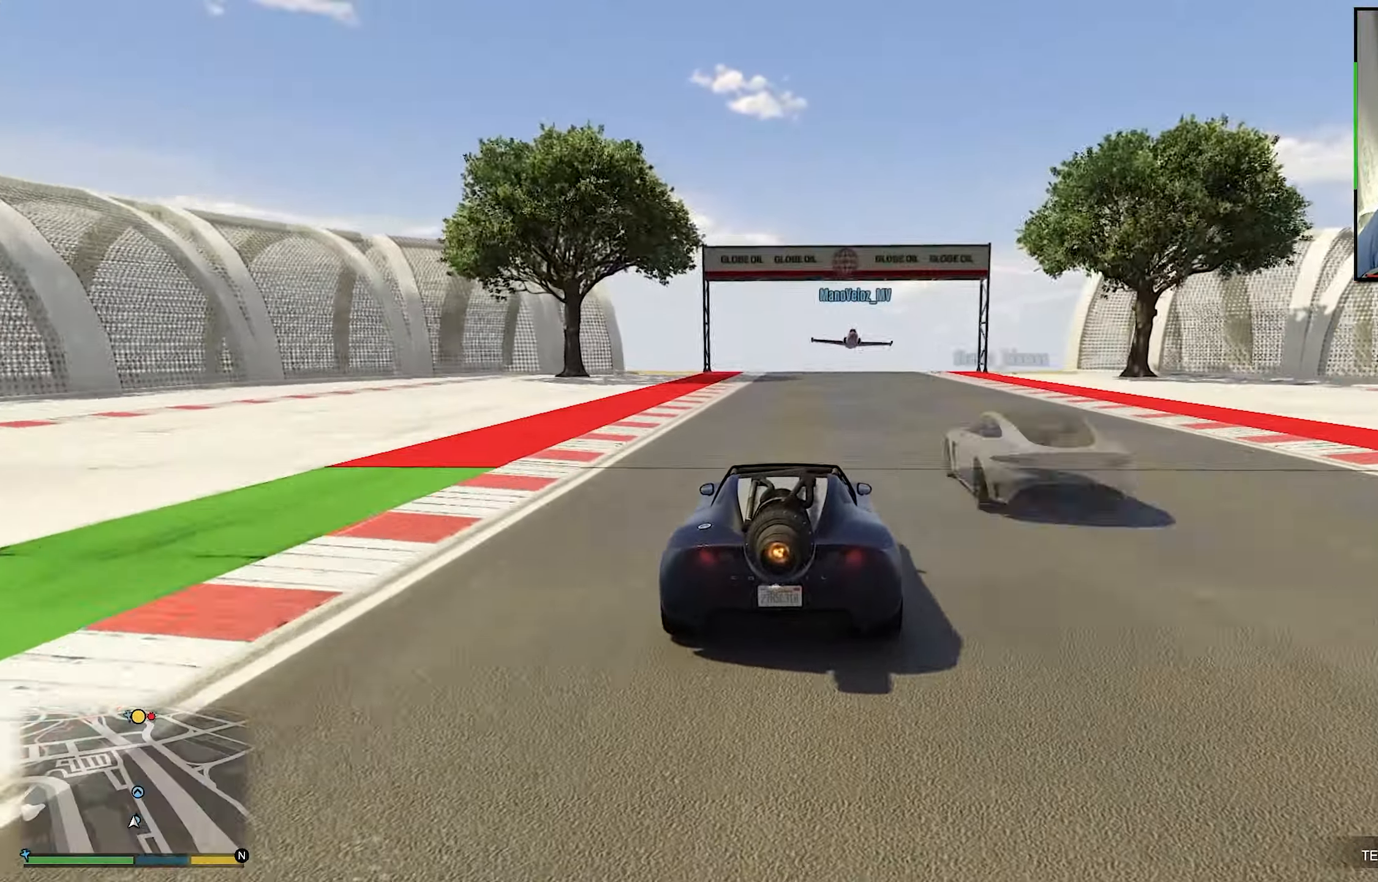
{"buttons": ["R2"], "left_stick": "center", "right_stick": "center", "events": []}
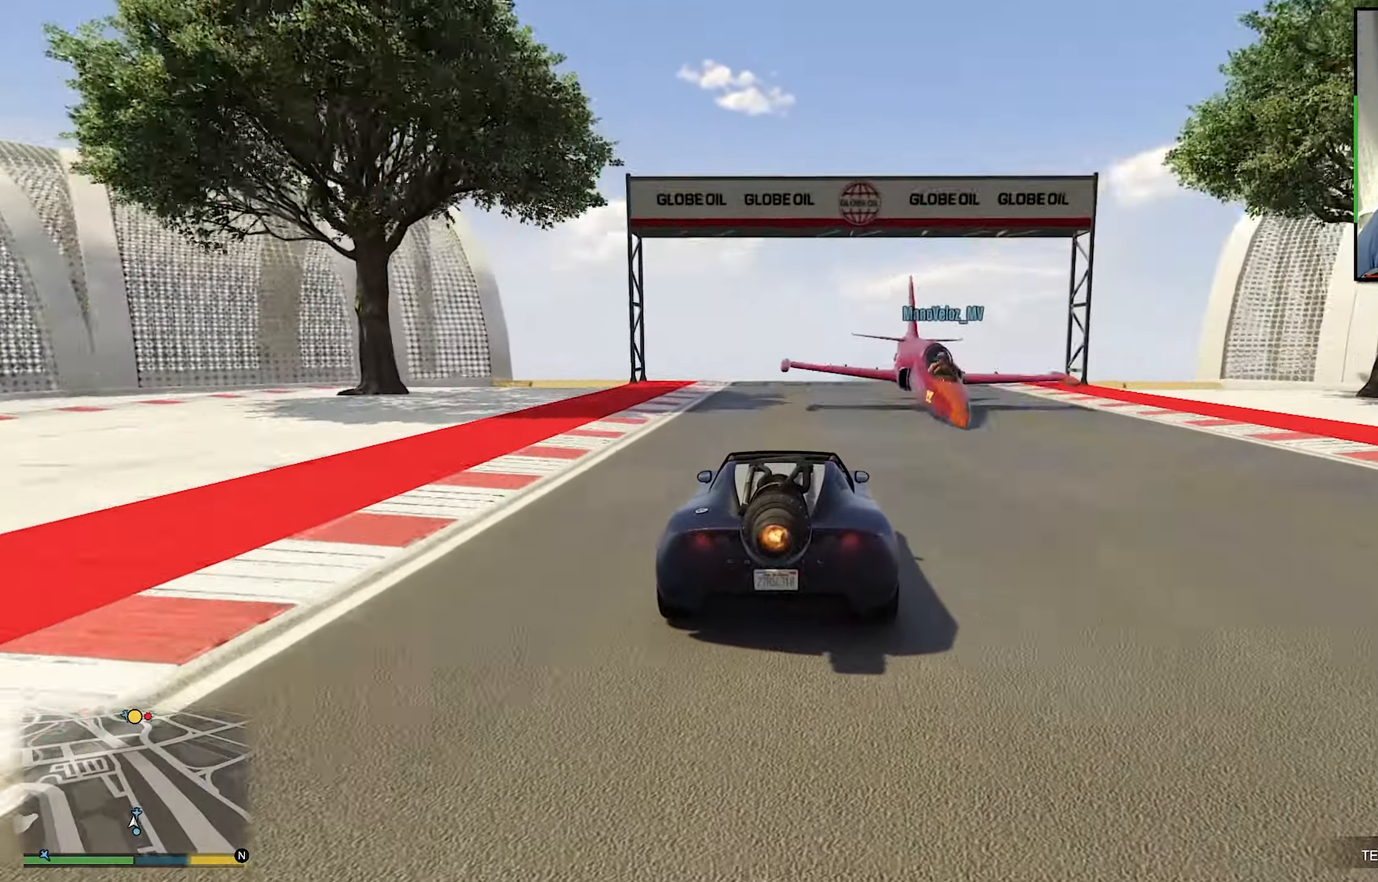
{"buttons": ["R2"], "left_stick": "center", "right_stick": "center", "events": [[283, "left_stick", "right"], [350, "left_stick", "center"]]}
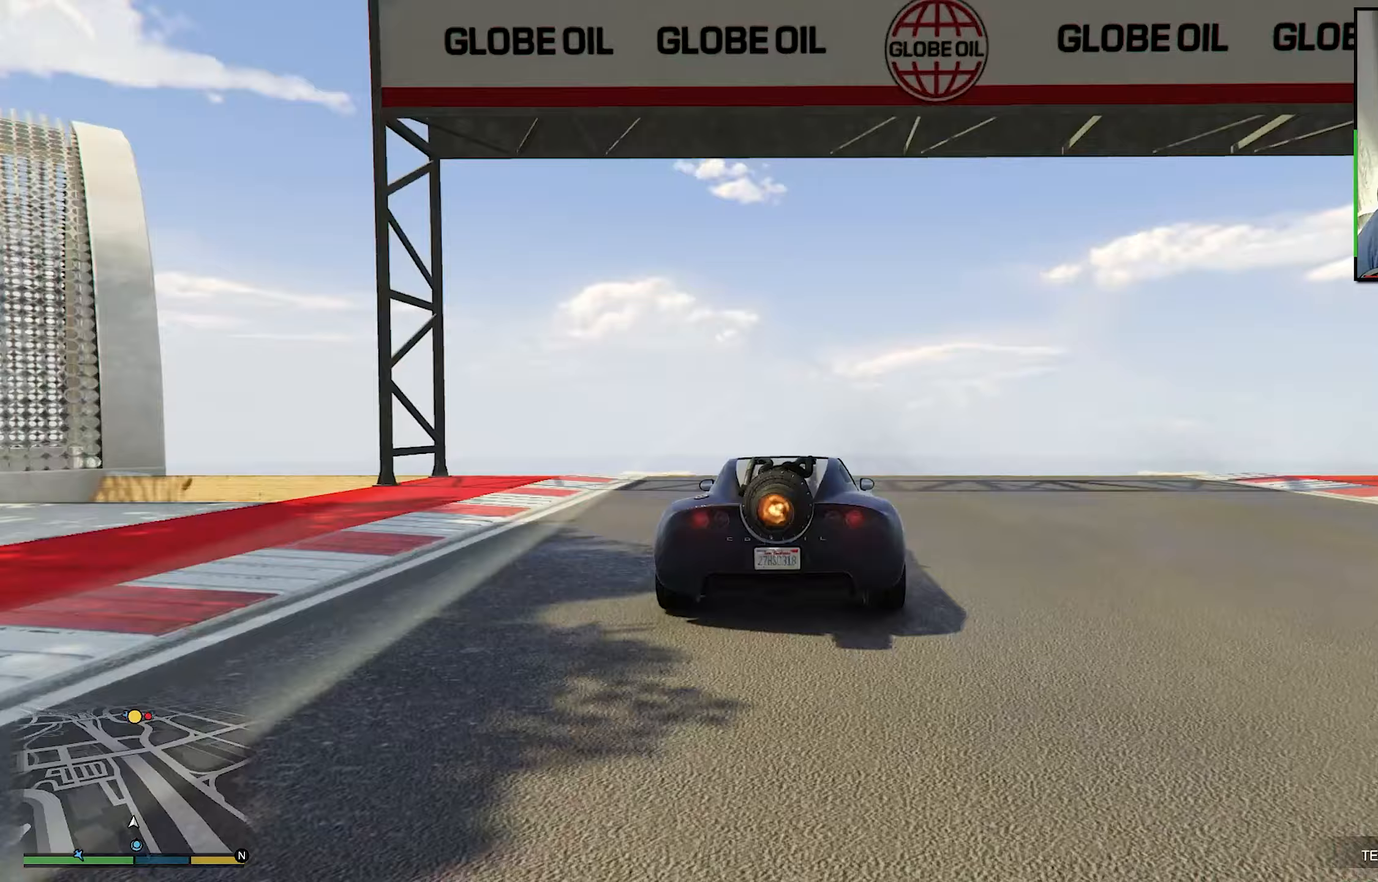
{"buttons": ["R2"], "left_stick": "center", "right_stick": "center", "events": []}
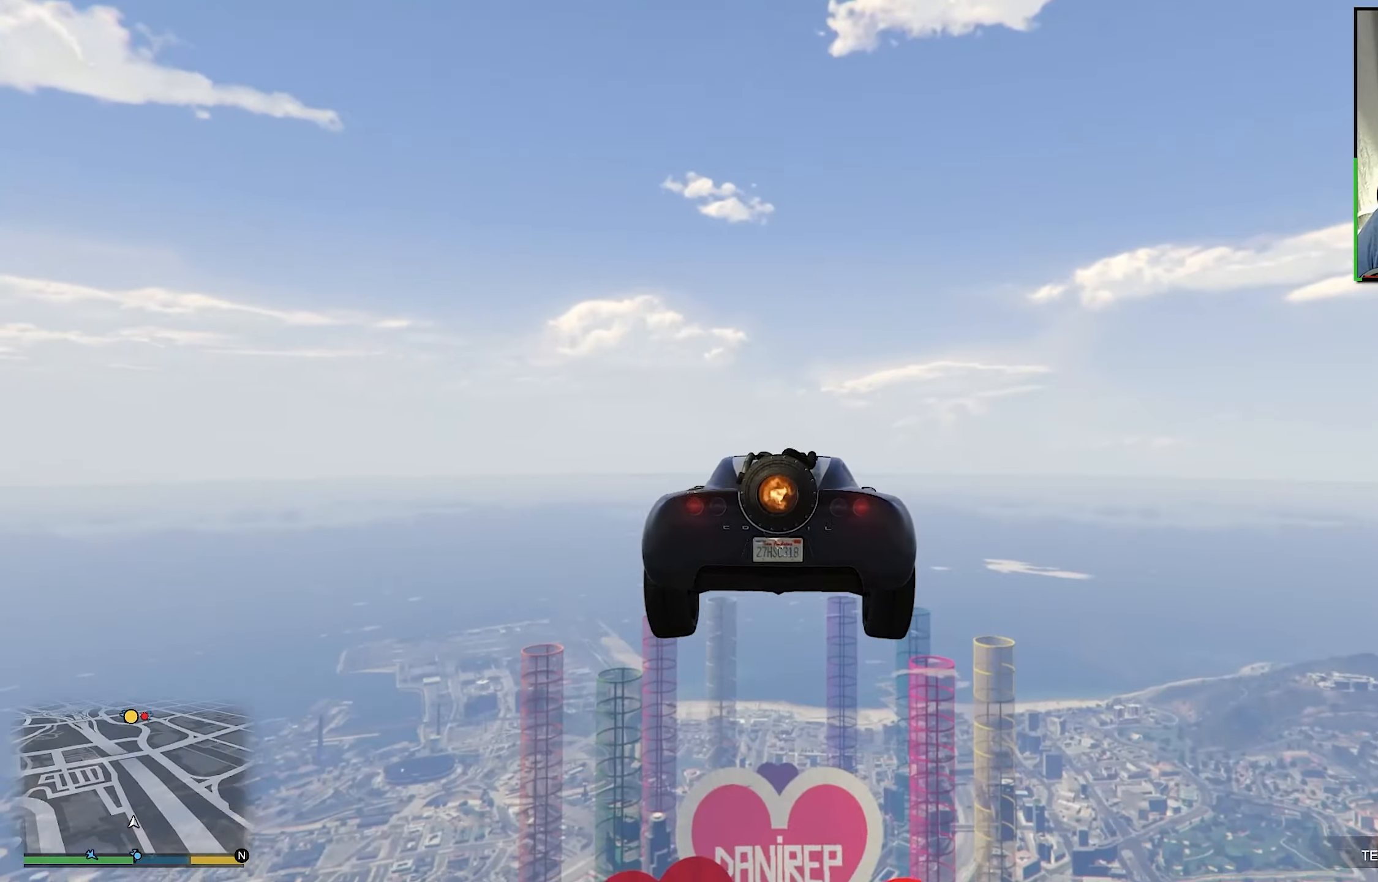
{"buttons": ["R2"], "left_stick": "center", "right_stick": "center", "events": []}
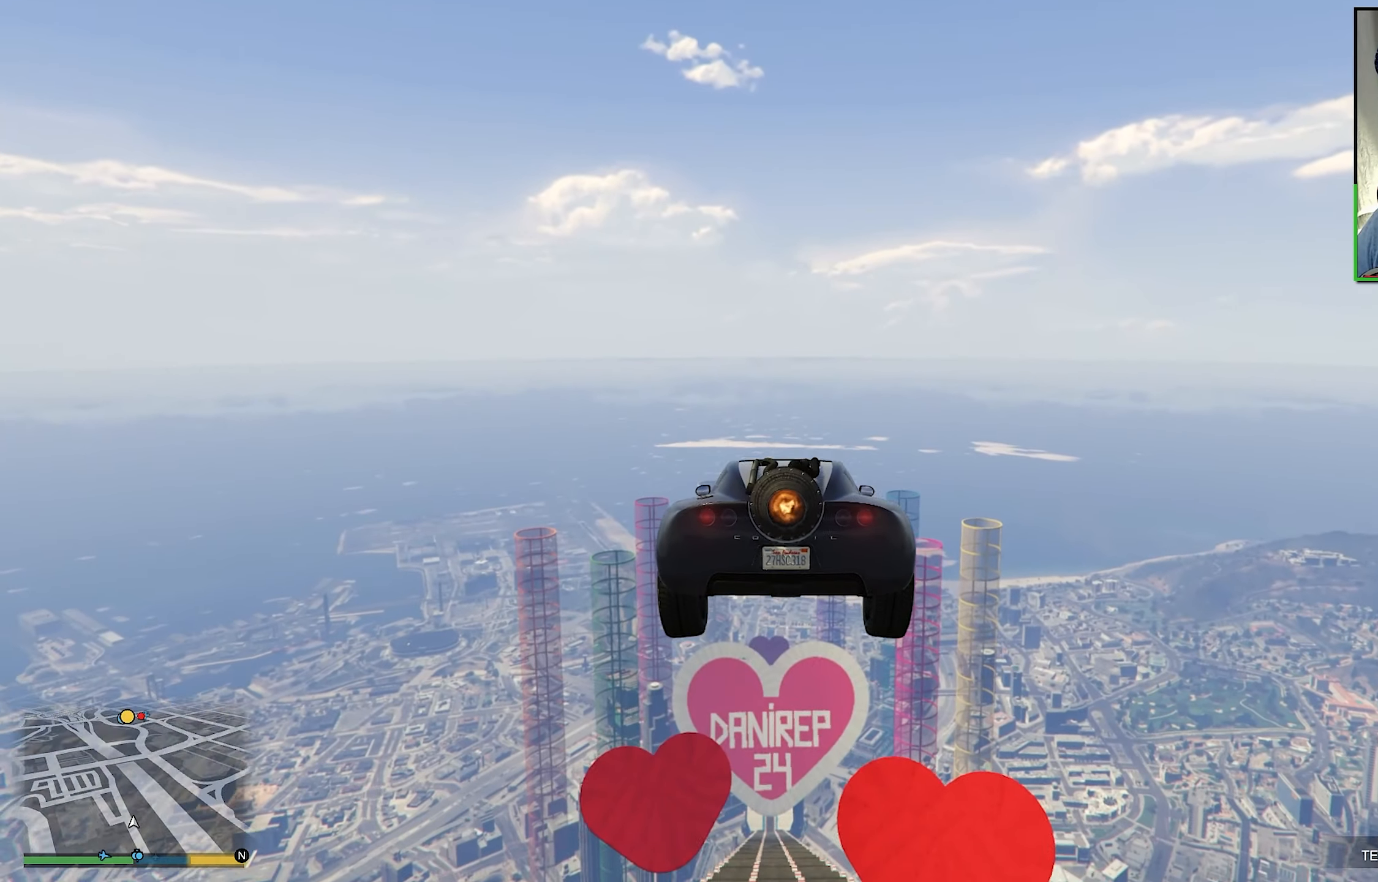
{"buttons": ["R2"], "left_stick": "center", "right_stick": "center", "events": []}
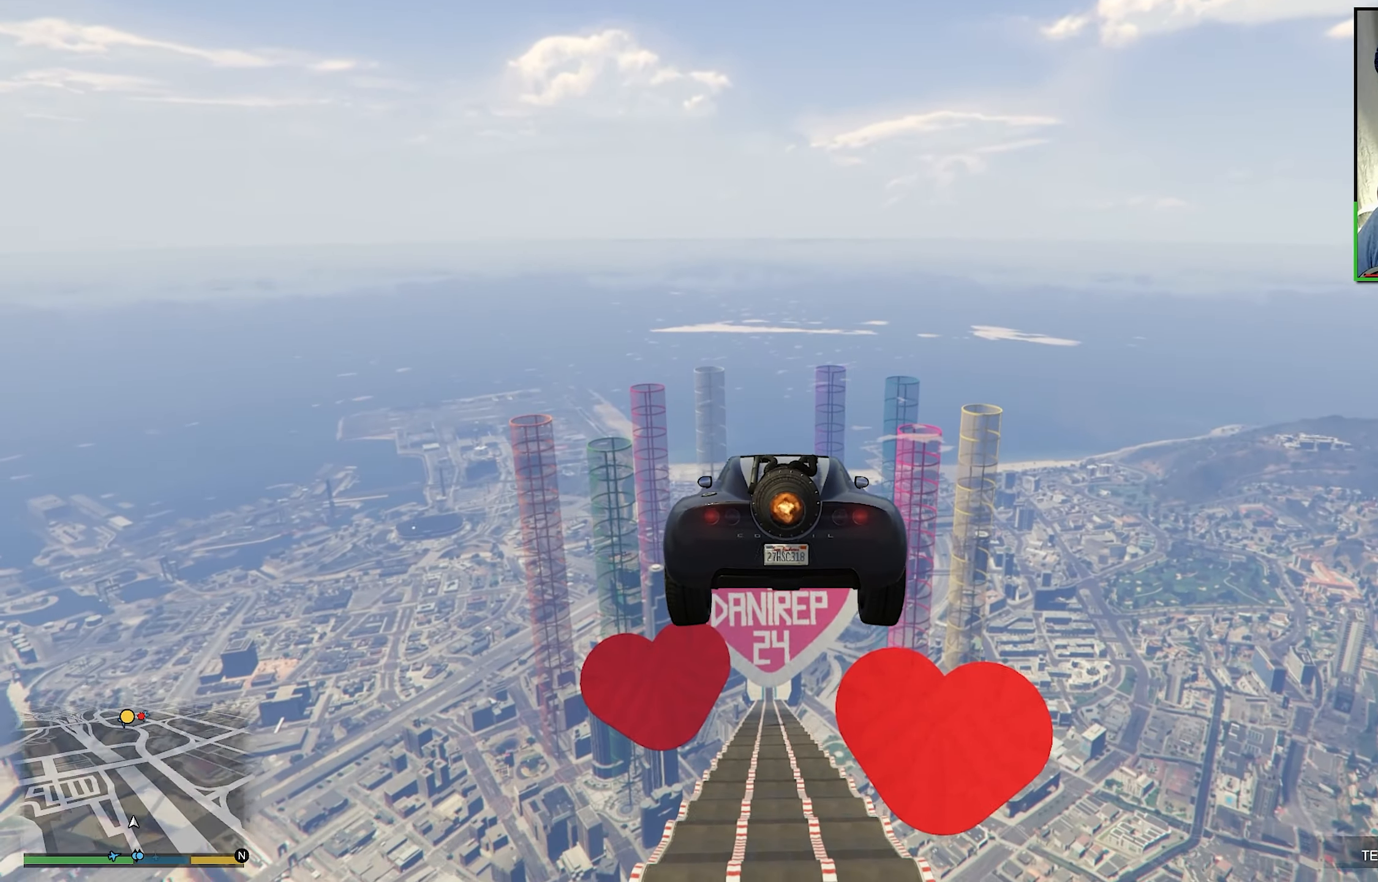
{"buttons": ["R2"], "left_stick": "center", "right_stick": "center", "events": []}
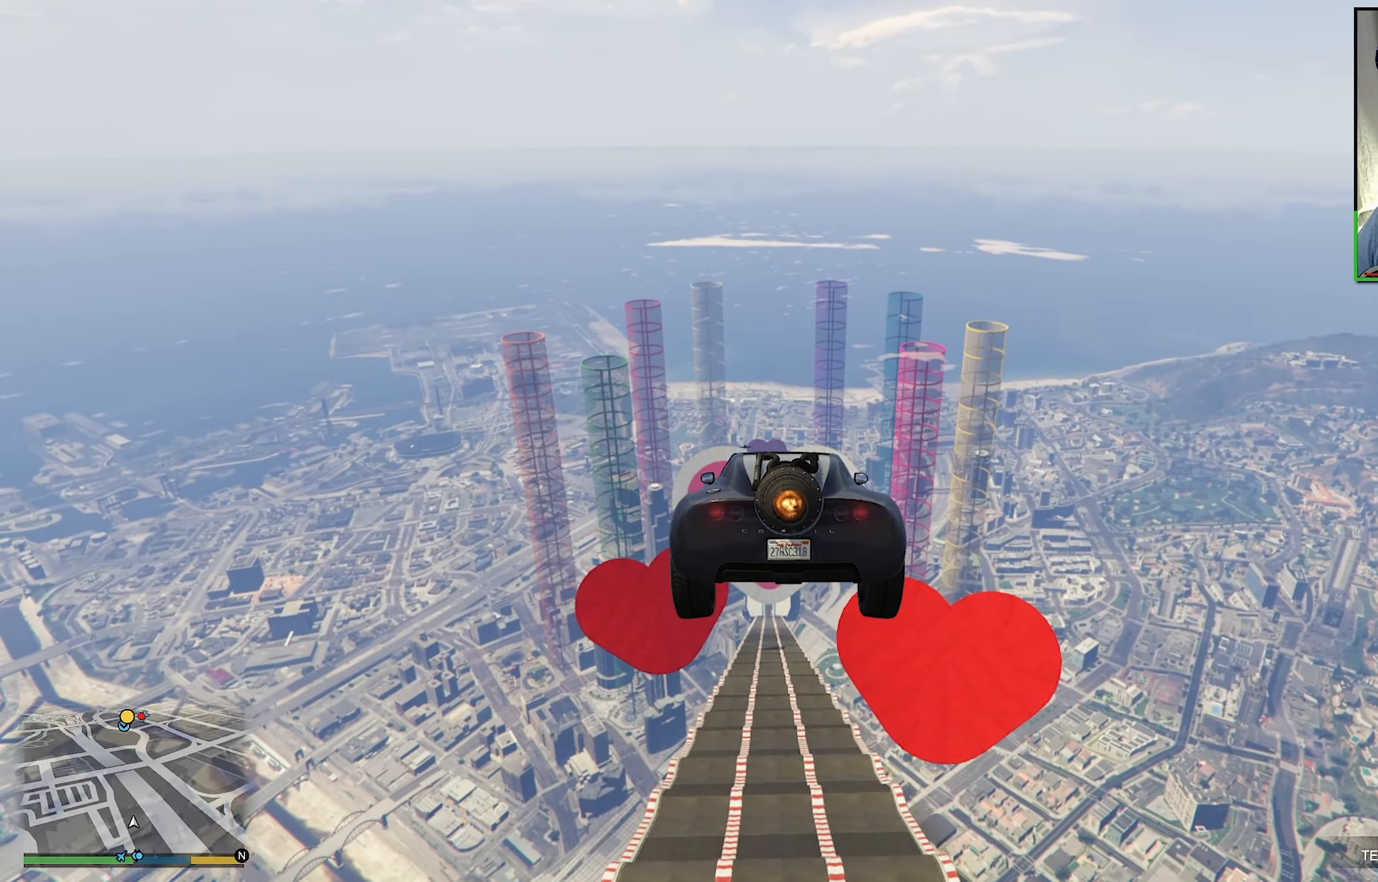
{"buttons": ["R2"], "left_stick": "center", "right_stick": "center", "events": [[33, "left_stick", "down"], [100, "R1", "down"], [200, "R1", "up"], [217, "left_stick", "center"], [317, "left_stick", "down"], [450, "left_stick", "center"]]}
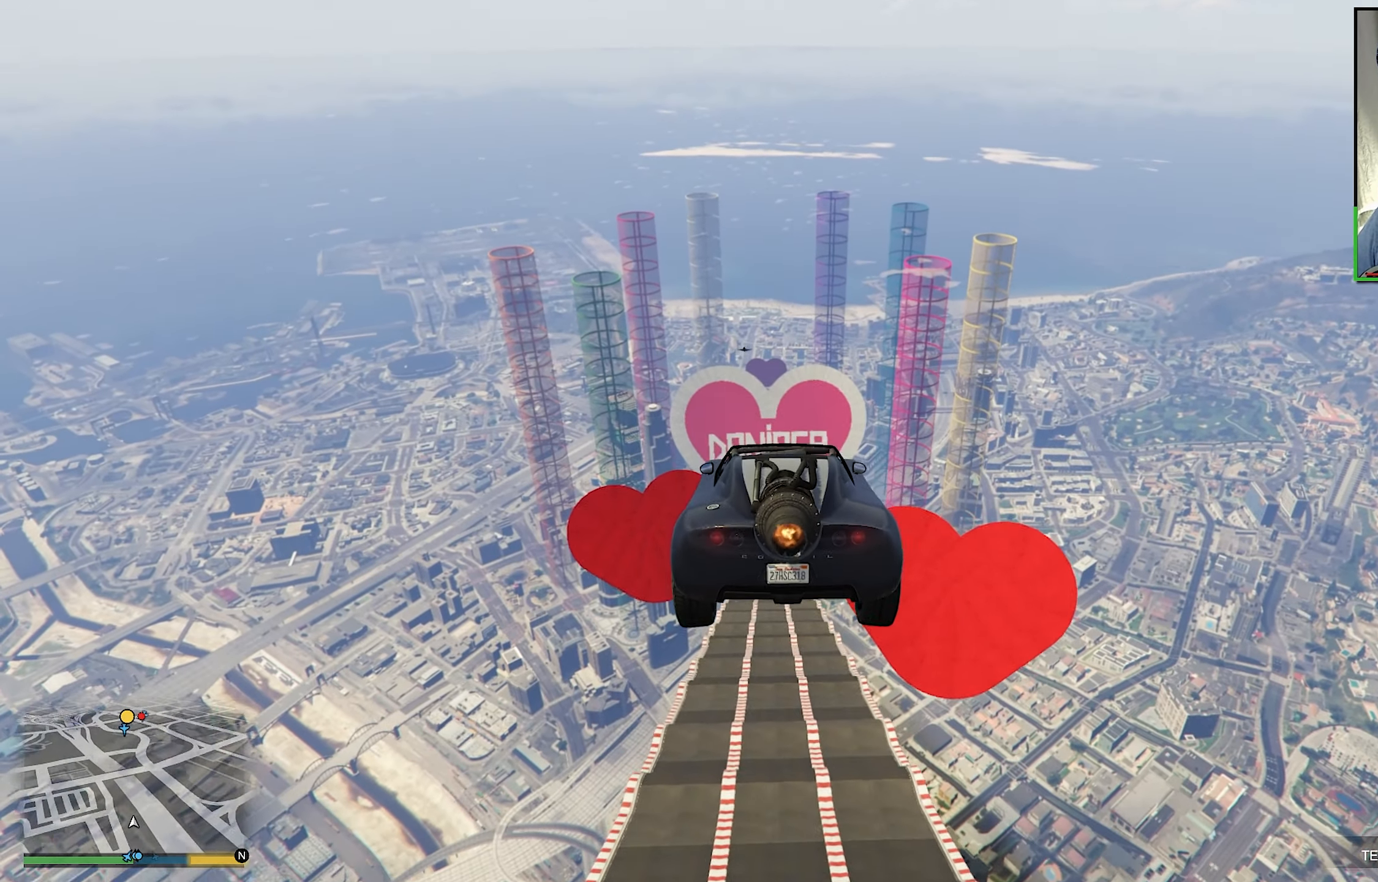
{"buttons": ["R2"], "left_stick": "center", "right_stick": "center", "events": [[217, "left_stick", "down"], [233, "R1", "down"], [367, "R1", "up"], [400, "left_stick", "center"]]}
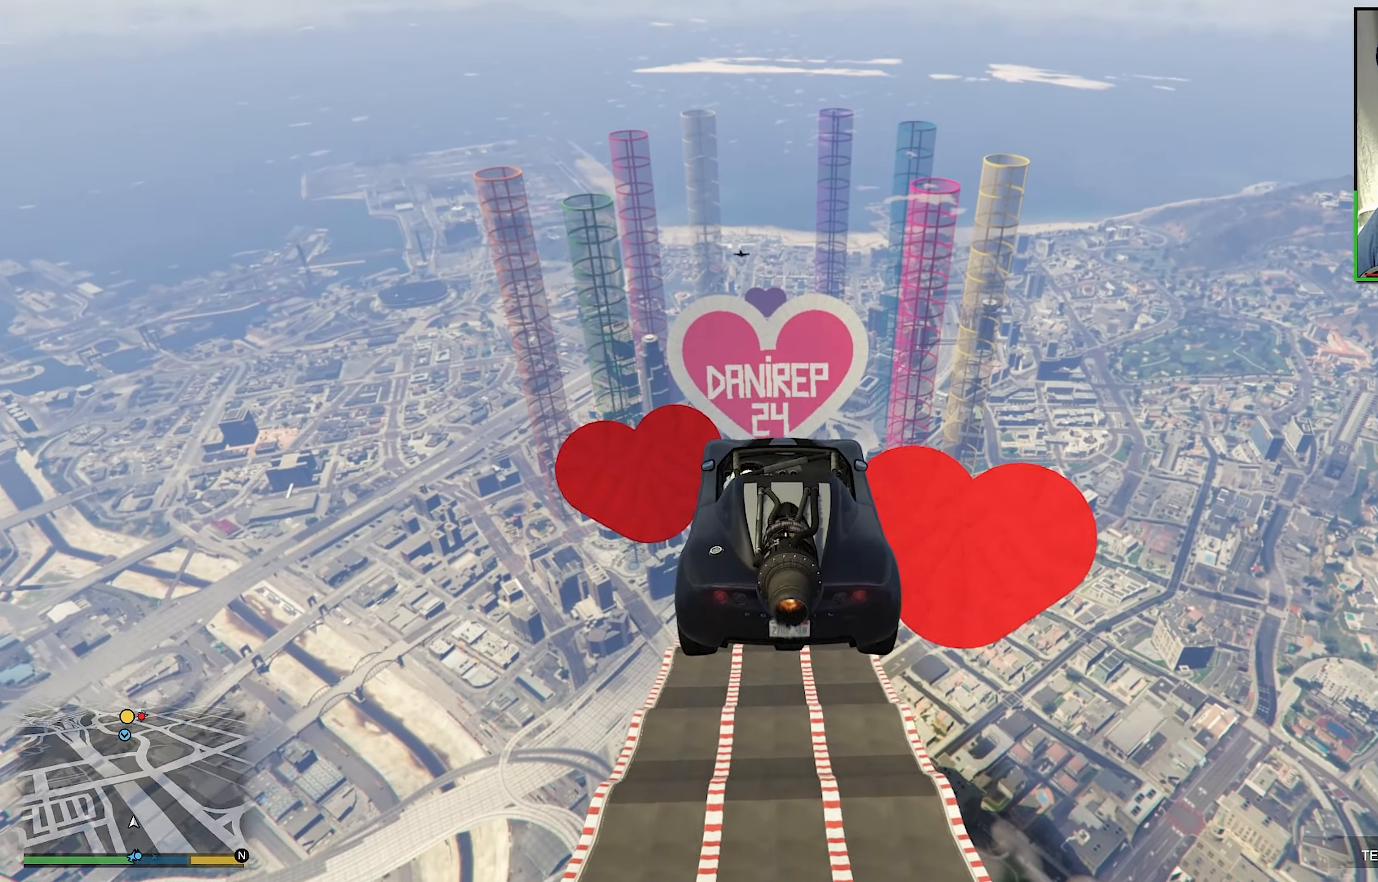
{"buttons": ["R2"], "left_stick": "center", "right_stick": "center", "events": []}
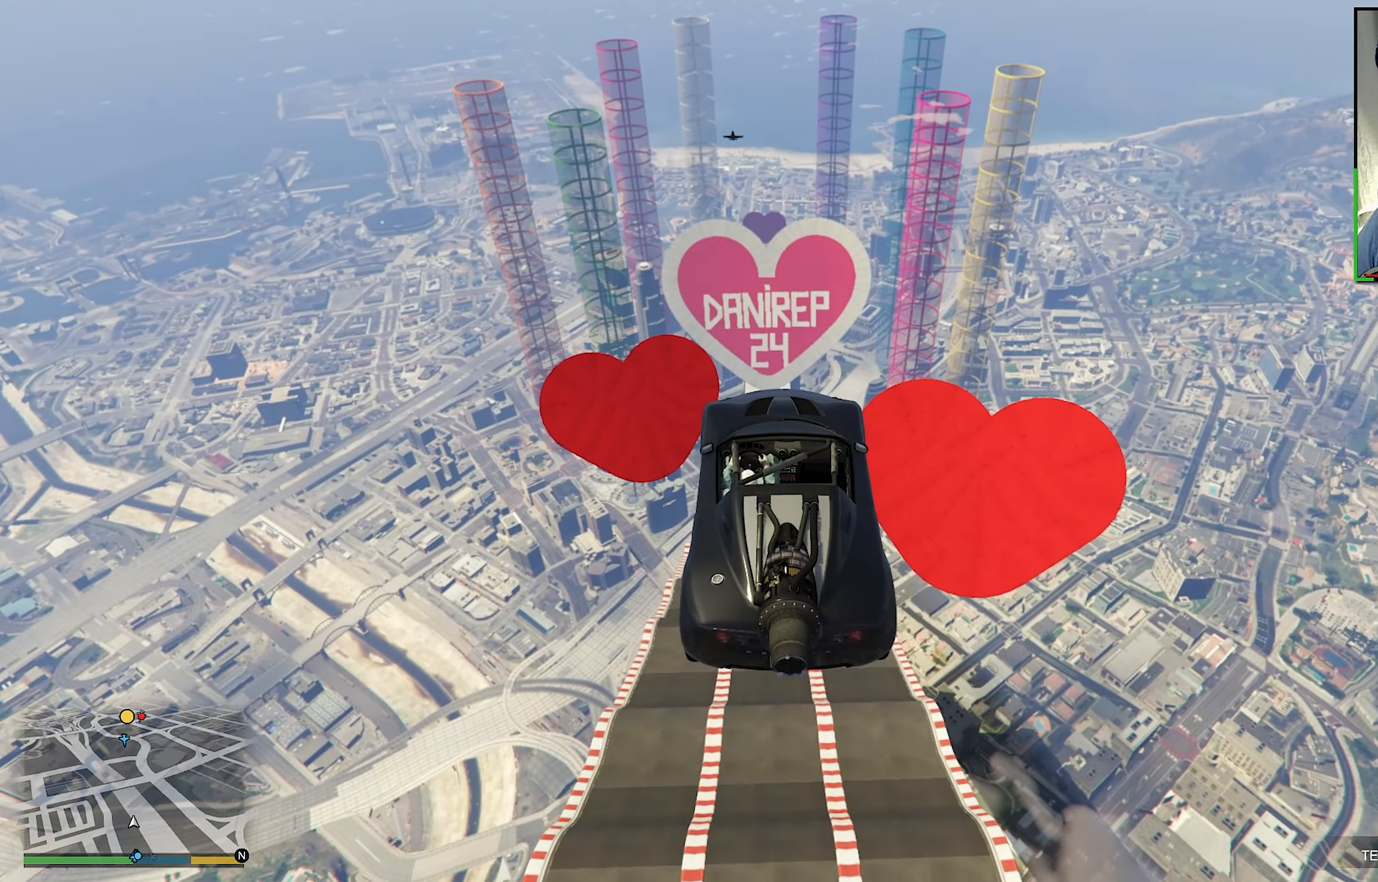
{"buttons": ["R2"], "left_stick": "down", "right_stick": "center", "events": [[67, "L3", "down"], [150, "left_stick", "down"], [183, "L3", "up"], [283, "left_stick", "center"], [467, "left_stick", "down"]]}
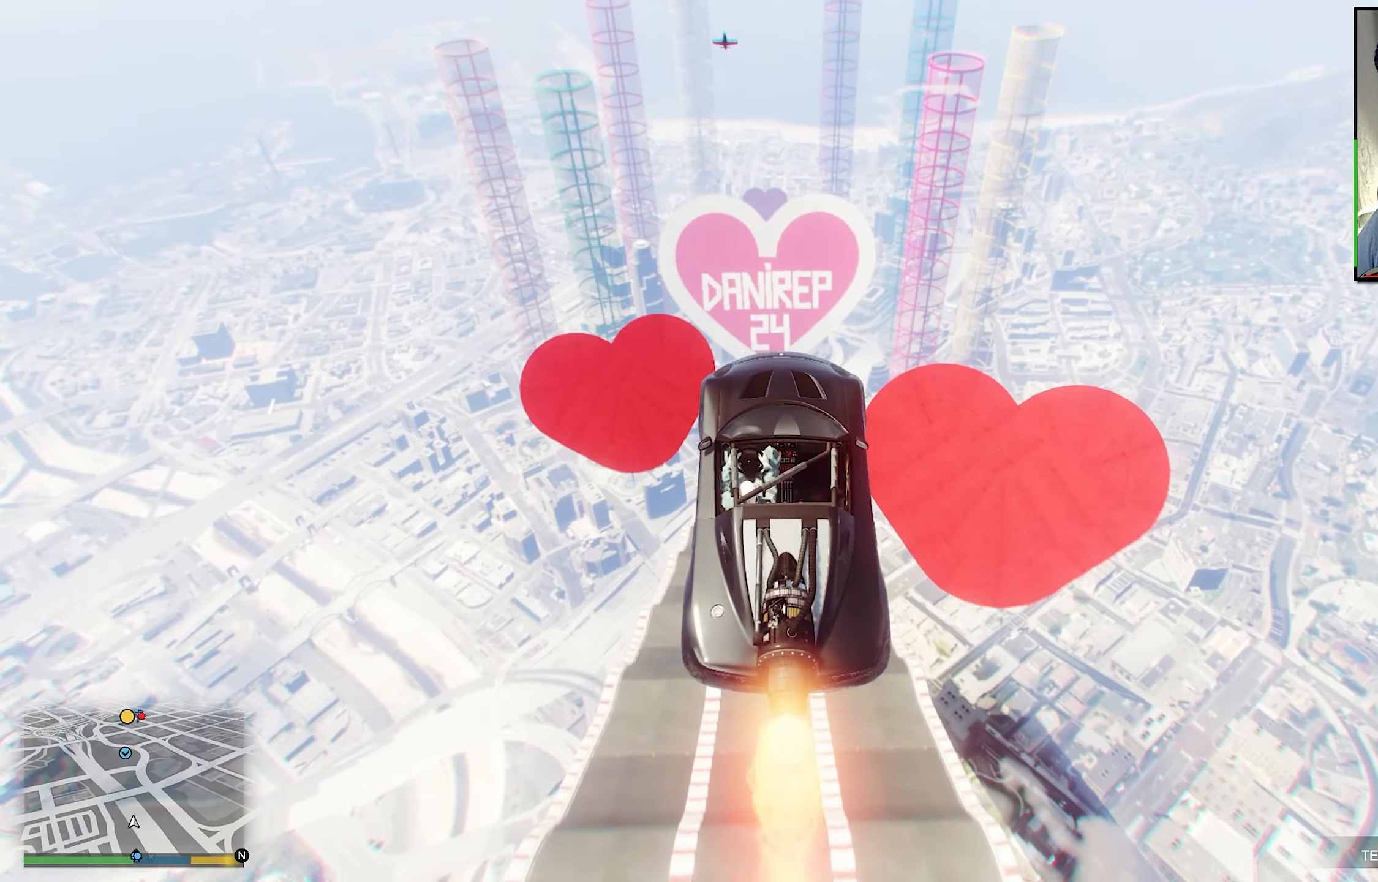
{"buttons": ["R2"], "left_stick": "up", "right_stick": "center", "events": [[117, "left_stick", "center"], [483, "left_stick", "up"]]}
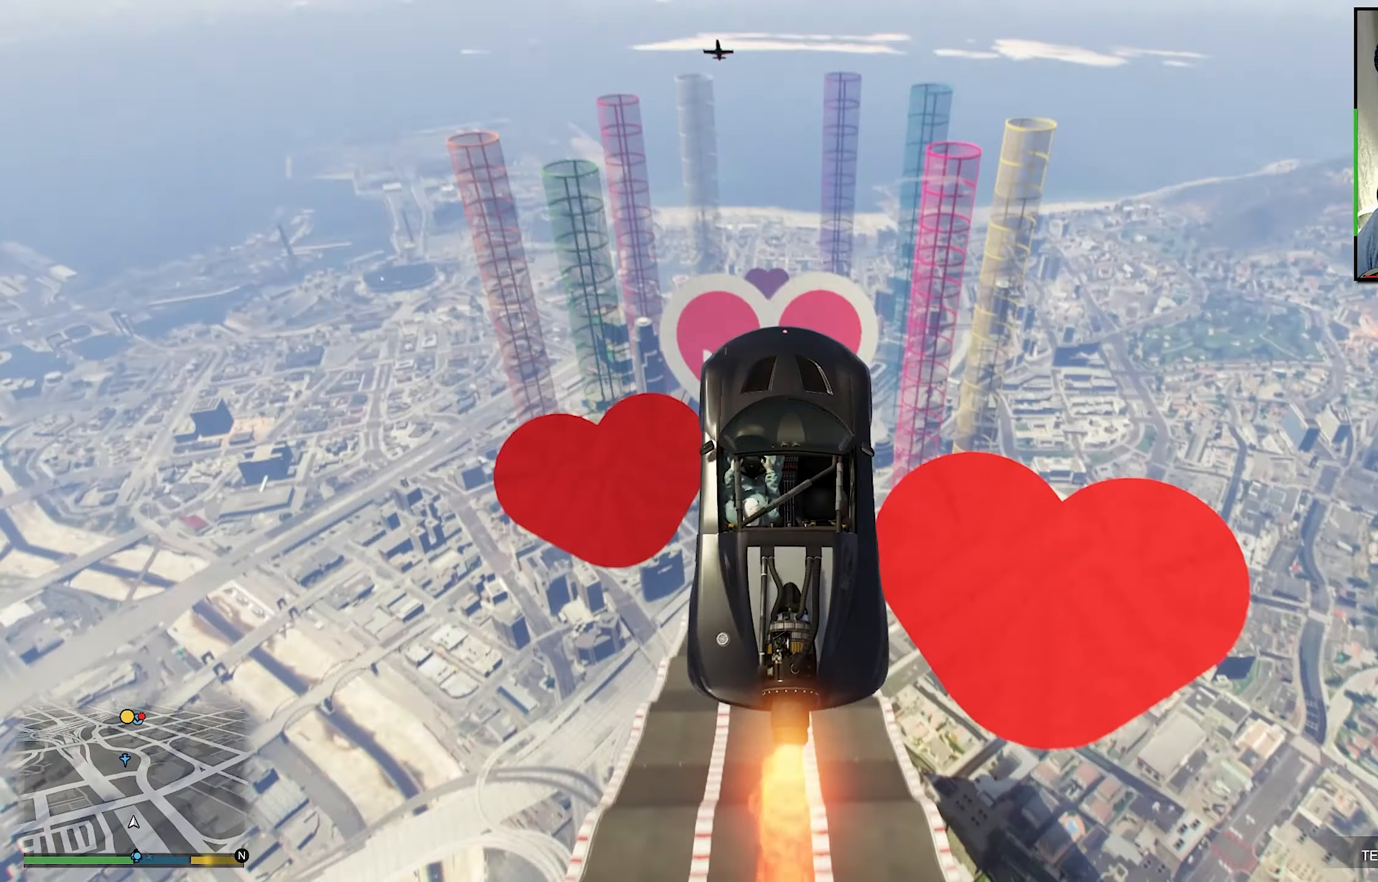
{"buttons": ["R2"], "left_stick": "up", "right_stick": "center", "events": [[167, "left_stick", "center"], [217, "left_stick", "up"]]}
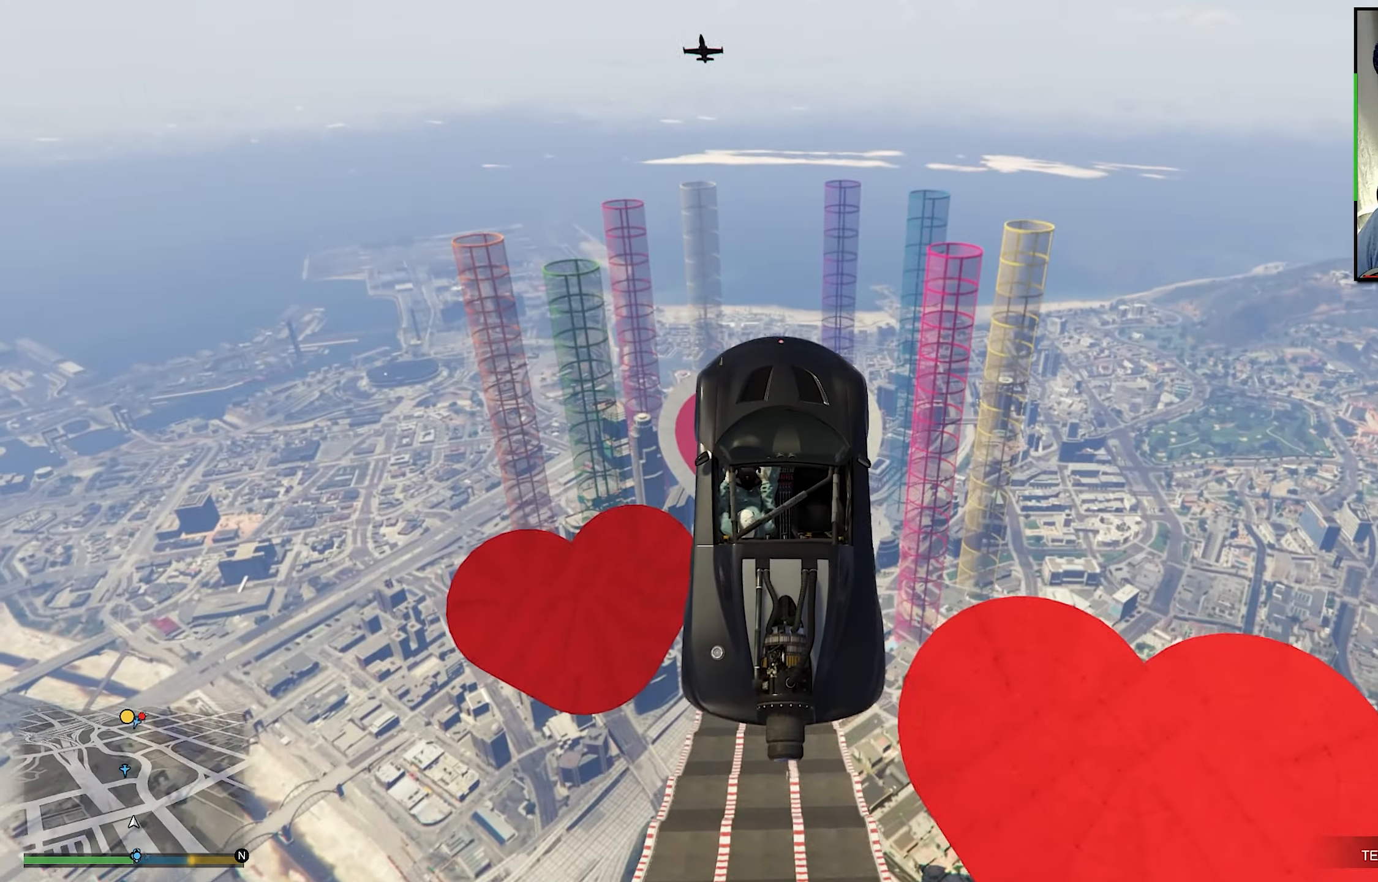
{"buttons": ["R2"], "left_stick": "up", "right_stick": "center", "events": [[217, "left_stick", "center"], [400, "left_stick", "up"]]}
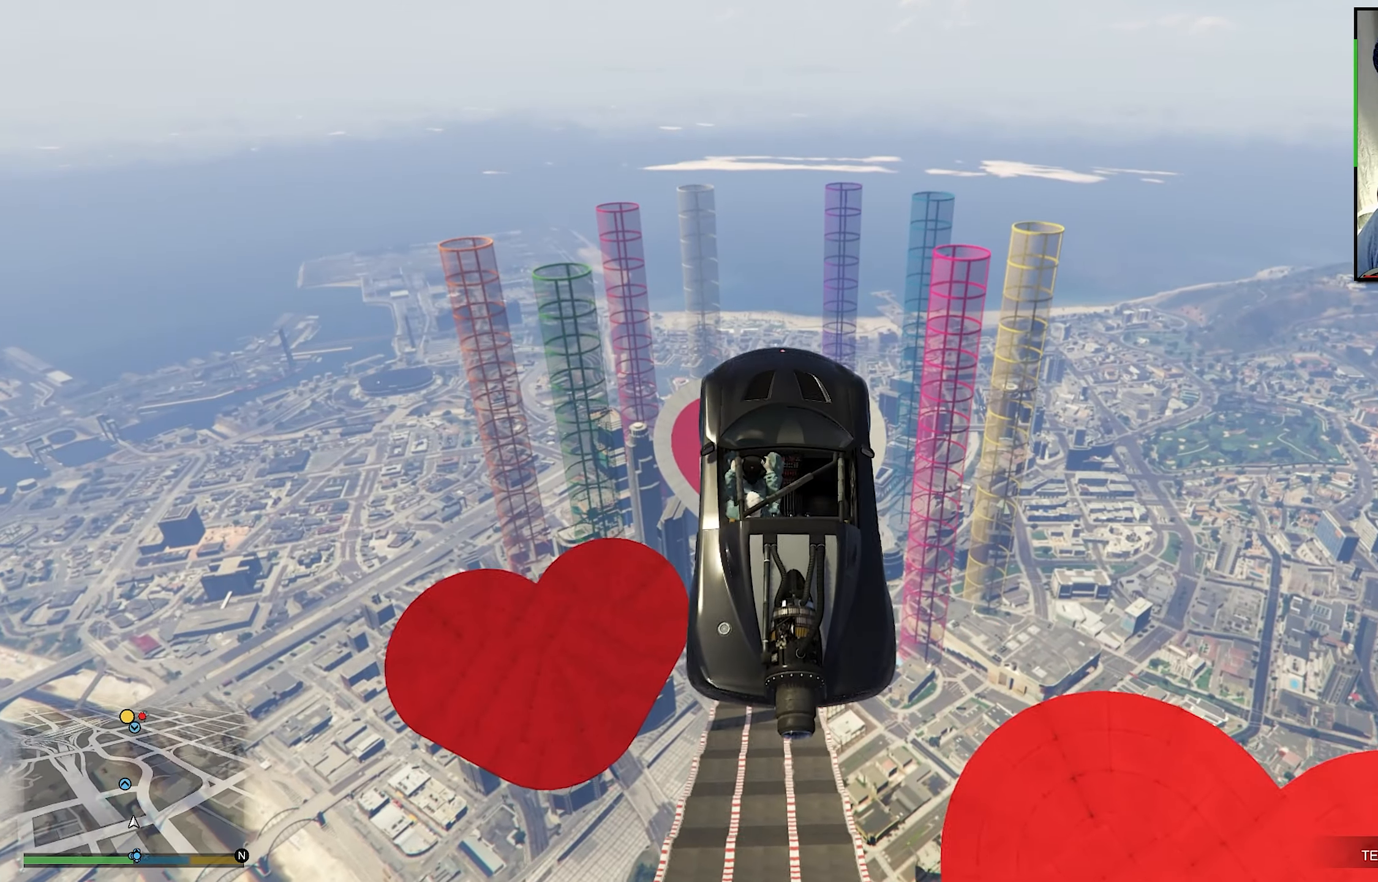
{"buttons": ["R2"], "left_stick": "center", "right_stick": "center", "events": [[150, "left_stick", "center"]]}
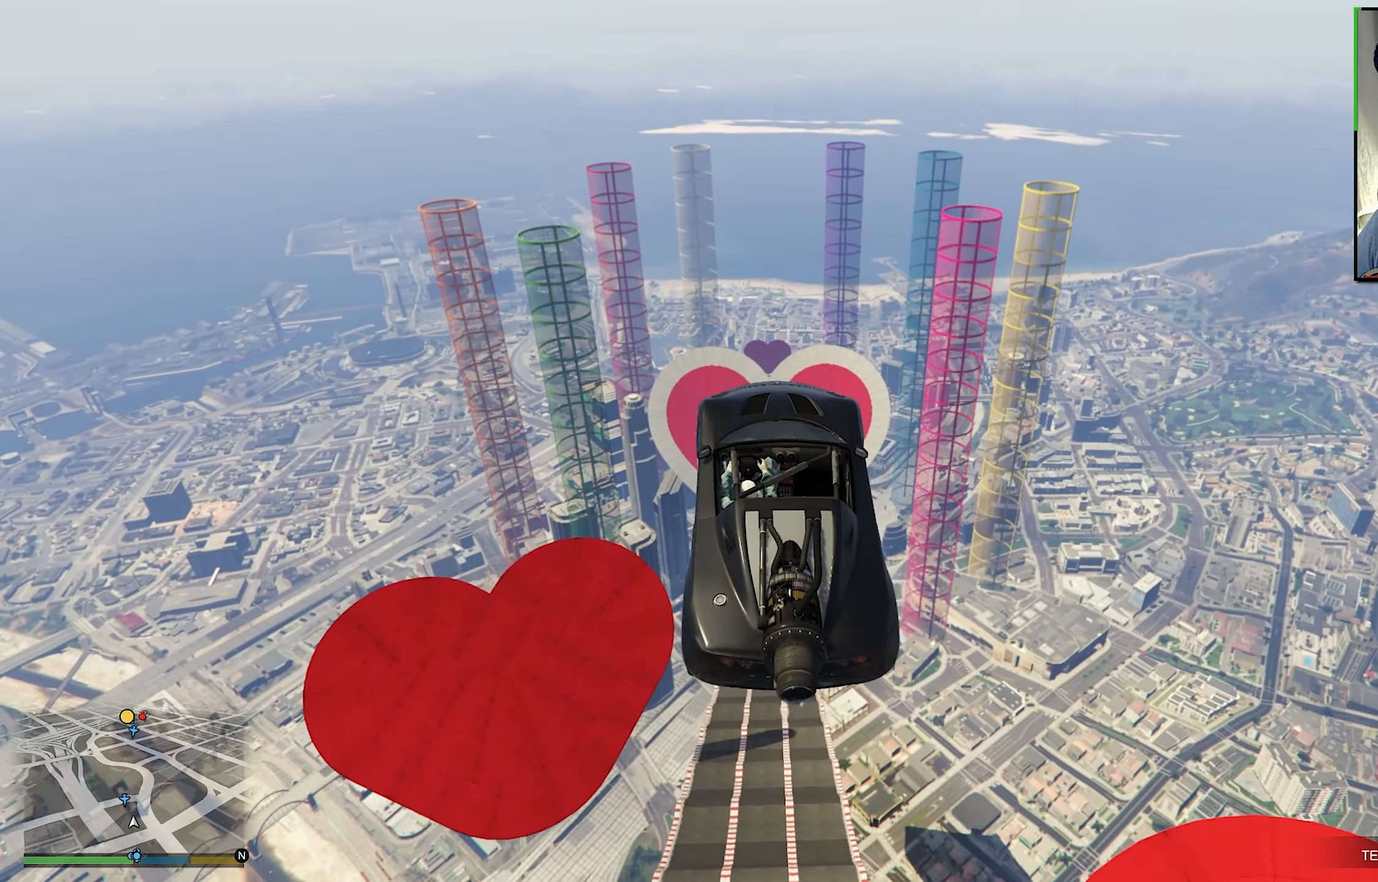
{"buttons": ["R2"], "left_stick": "center", "right_stick": "center", "events": []}
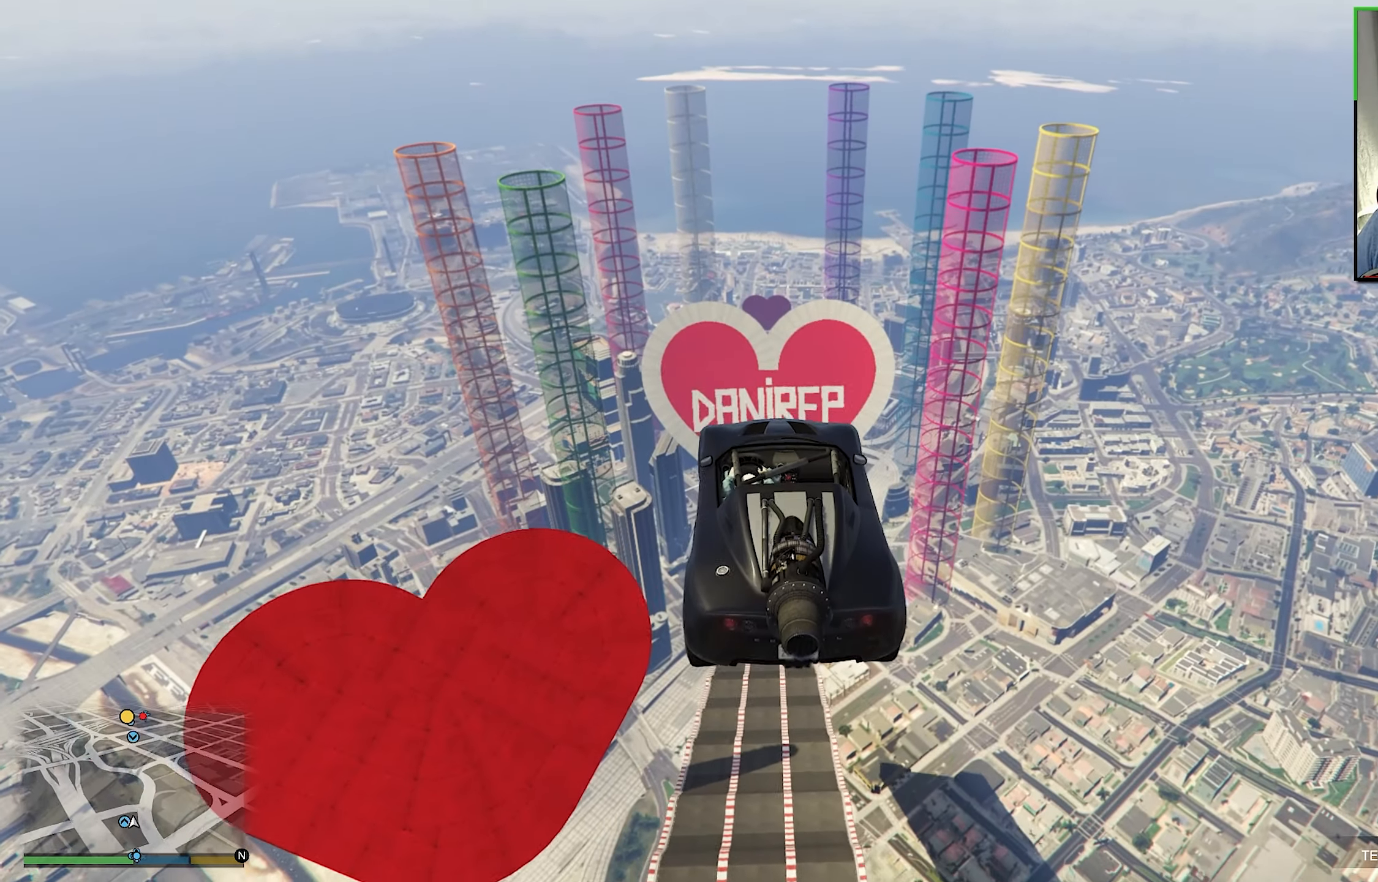
{"buttons": ["R2"], "left_stick": "center", "right_stick": "center", "events": []}
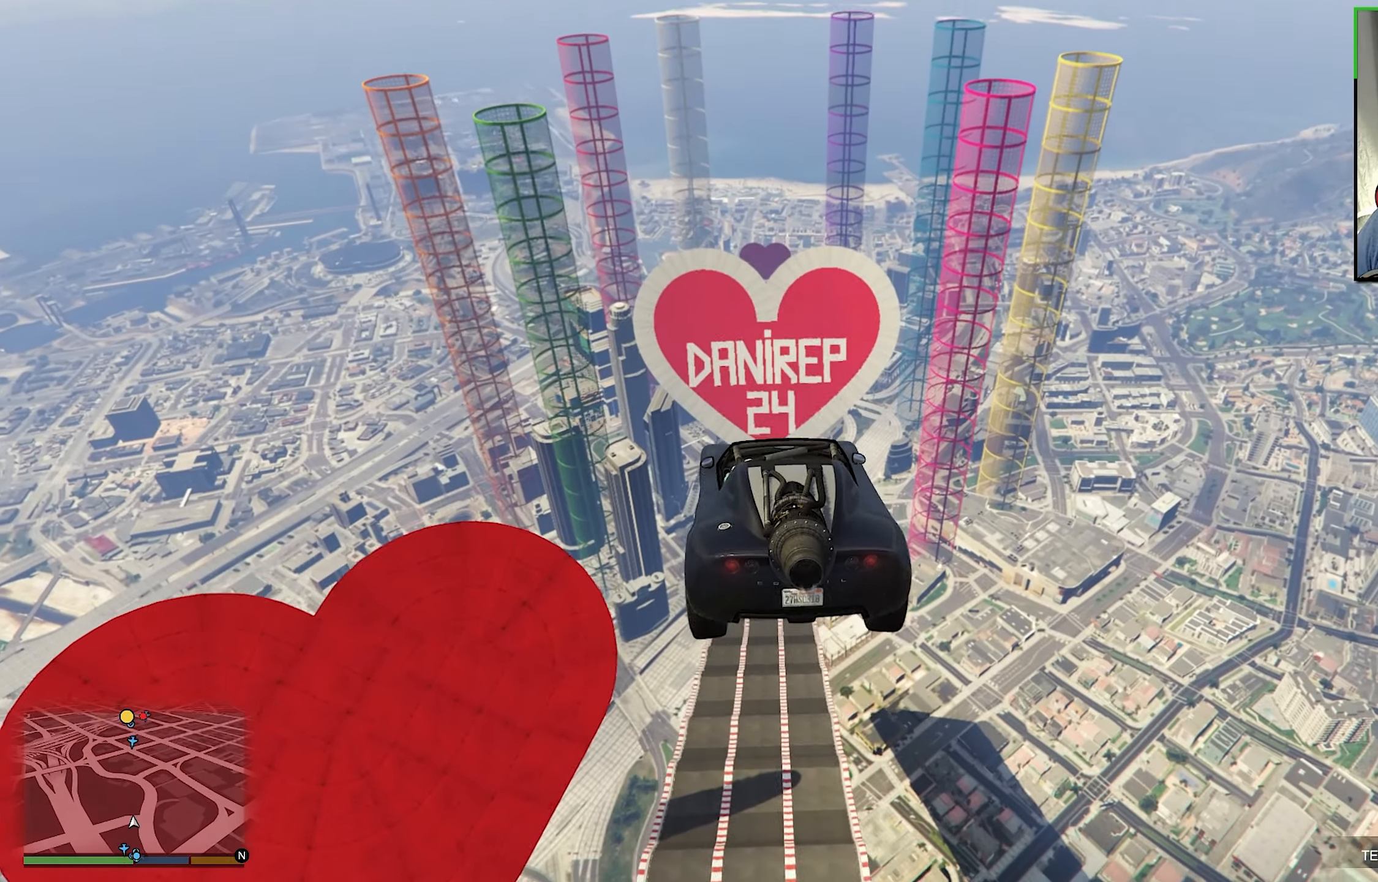
{"buttons": ["R2"], "left_stick": "center", "right_stick": "center", "events": []}
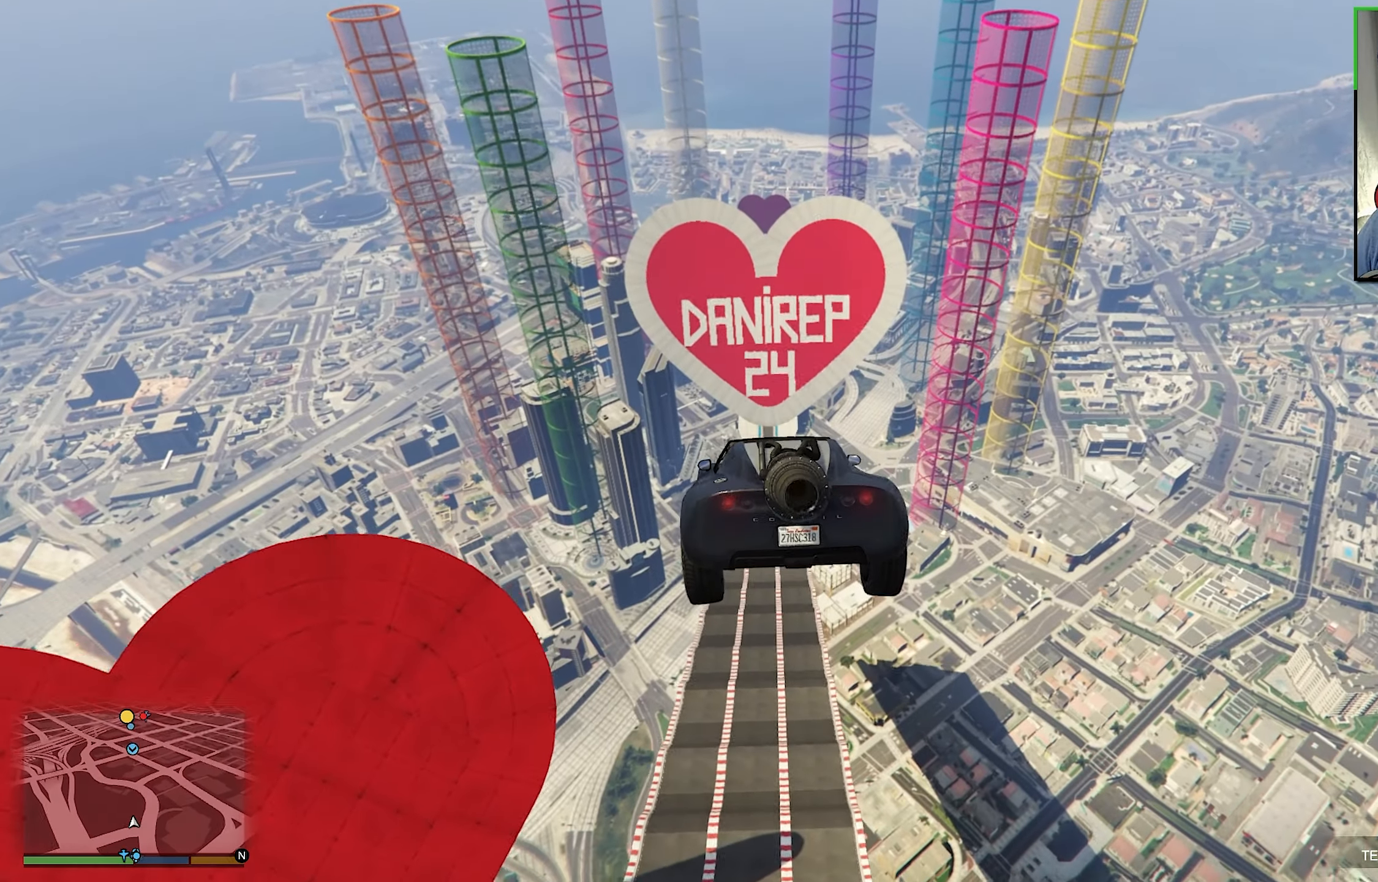
{"buttons": ["R2"], "left_stick": "center", "right_stick": "center", "events": []}
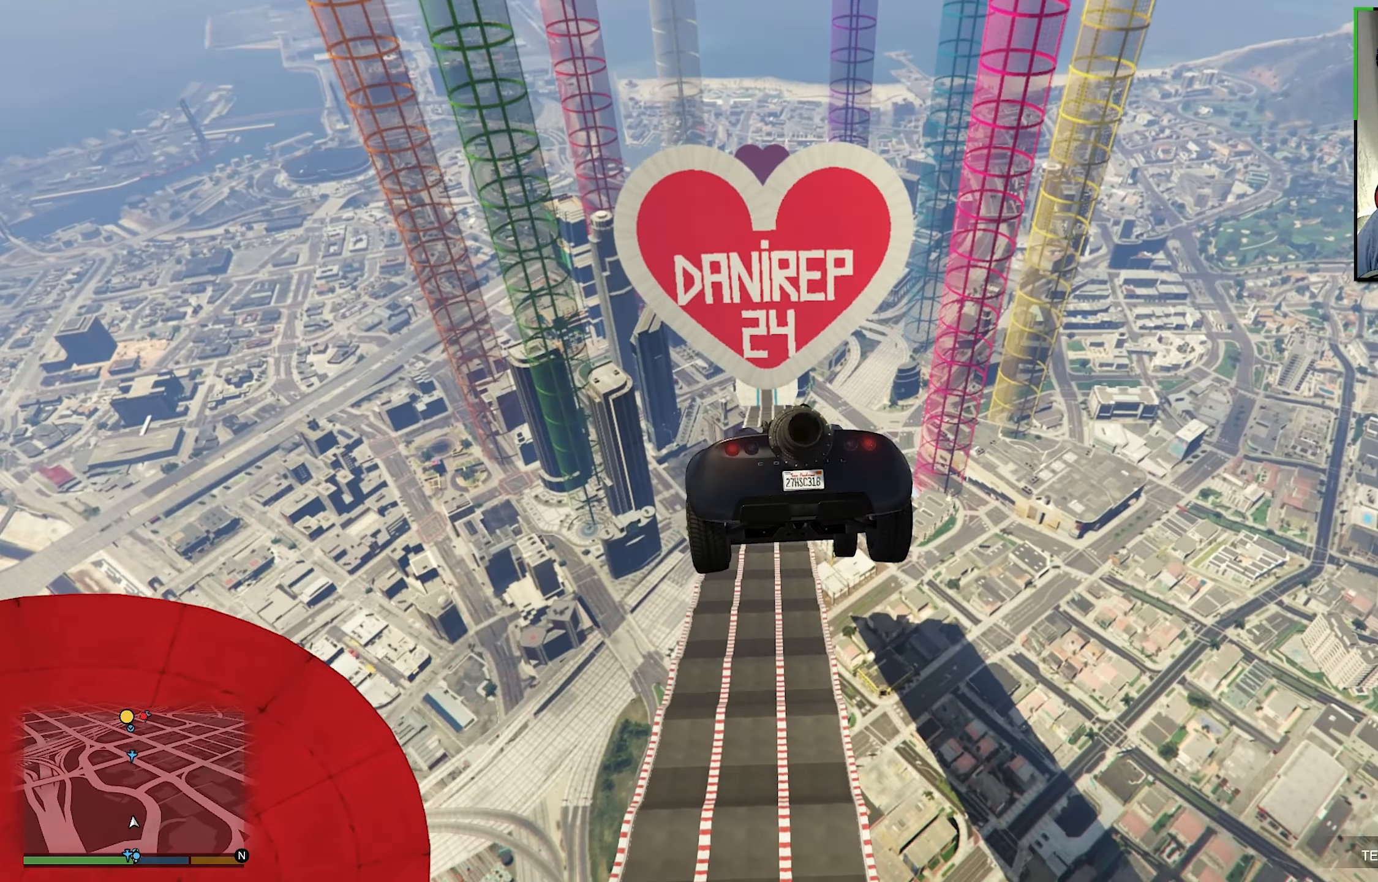
{"buttons": ["R2"], "left_stick": "down", "right_stick": "center", "events": [[200, "left_stick", "down"]]}
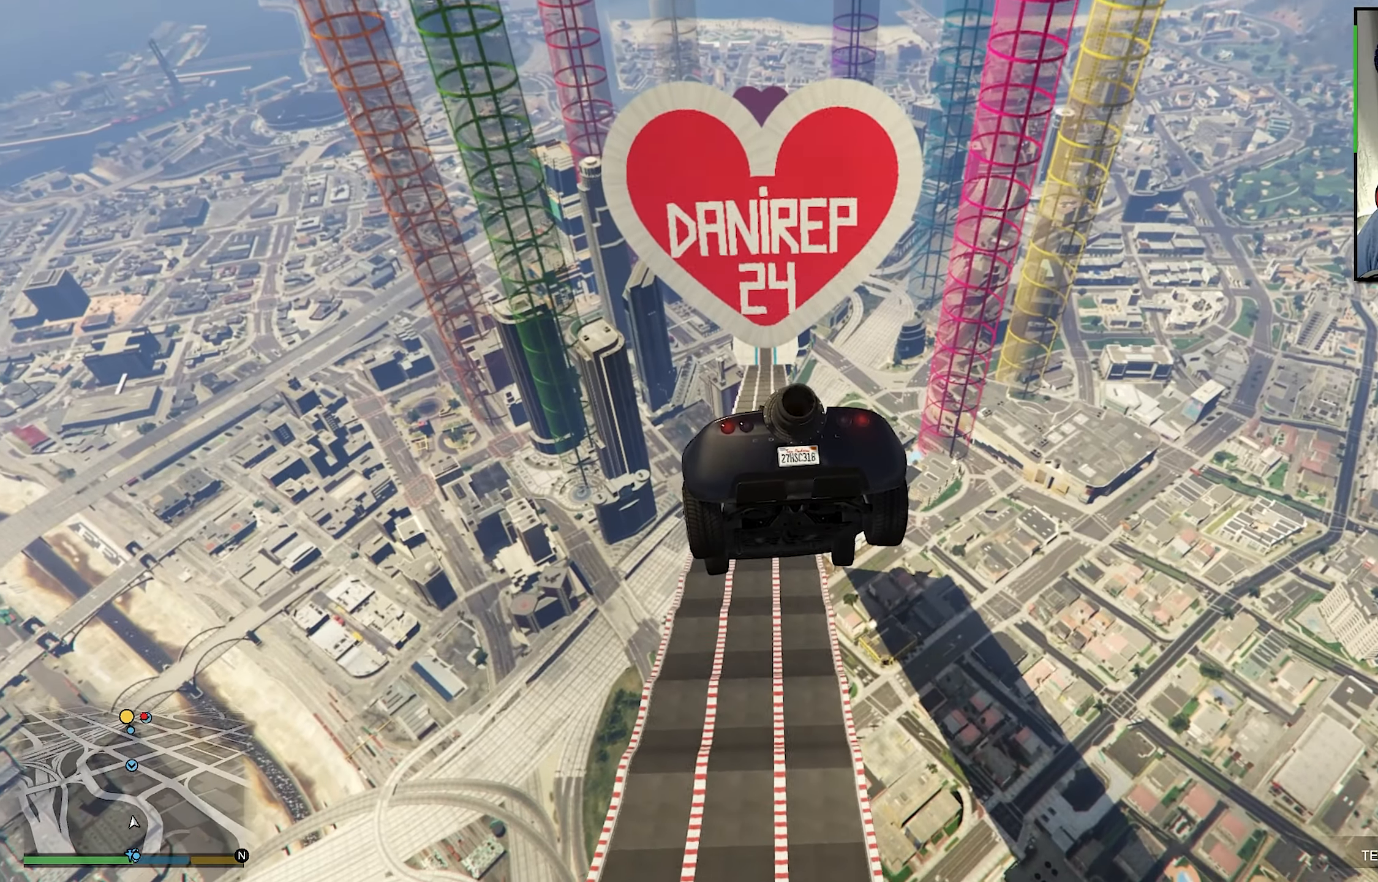
{"buttons": ["R2"], "left_stick": "center", "right_stick": "center", "events": [[117, "left_stick", "center"]]}
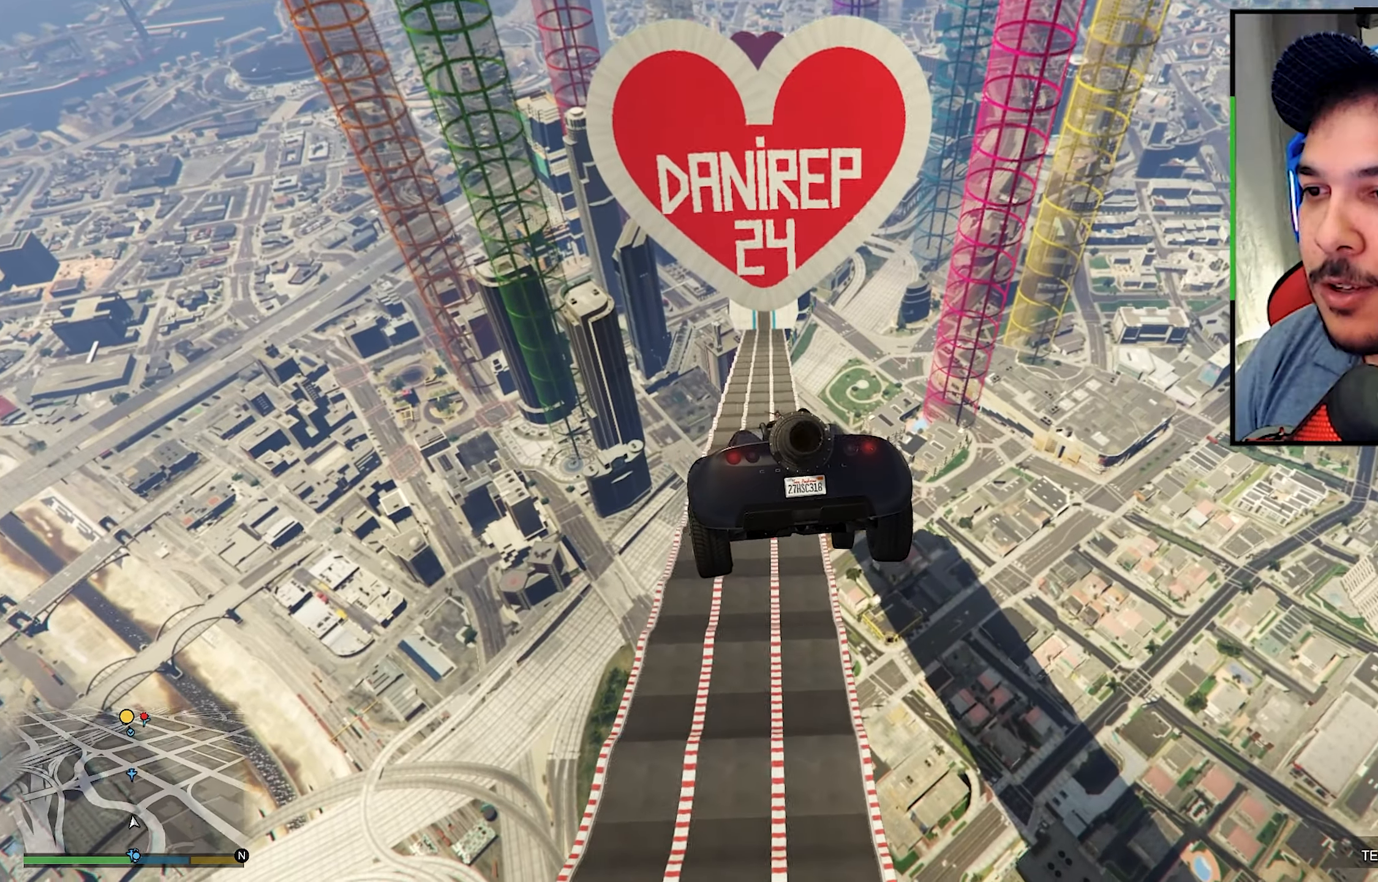
{"buttons": ["R2"], "left_stick": "center", "right_stick": "center", "events": []}
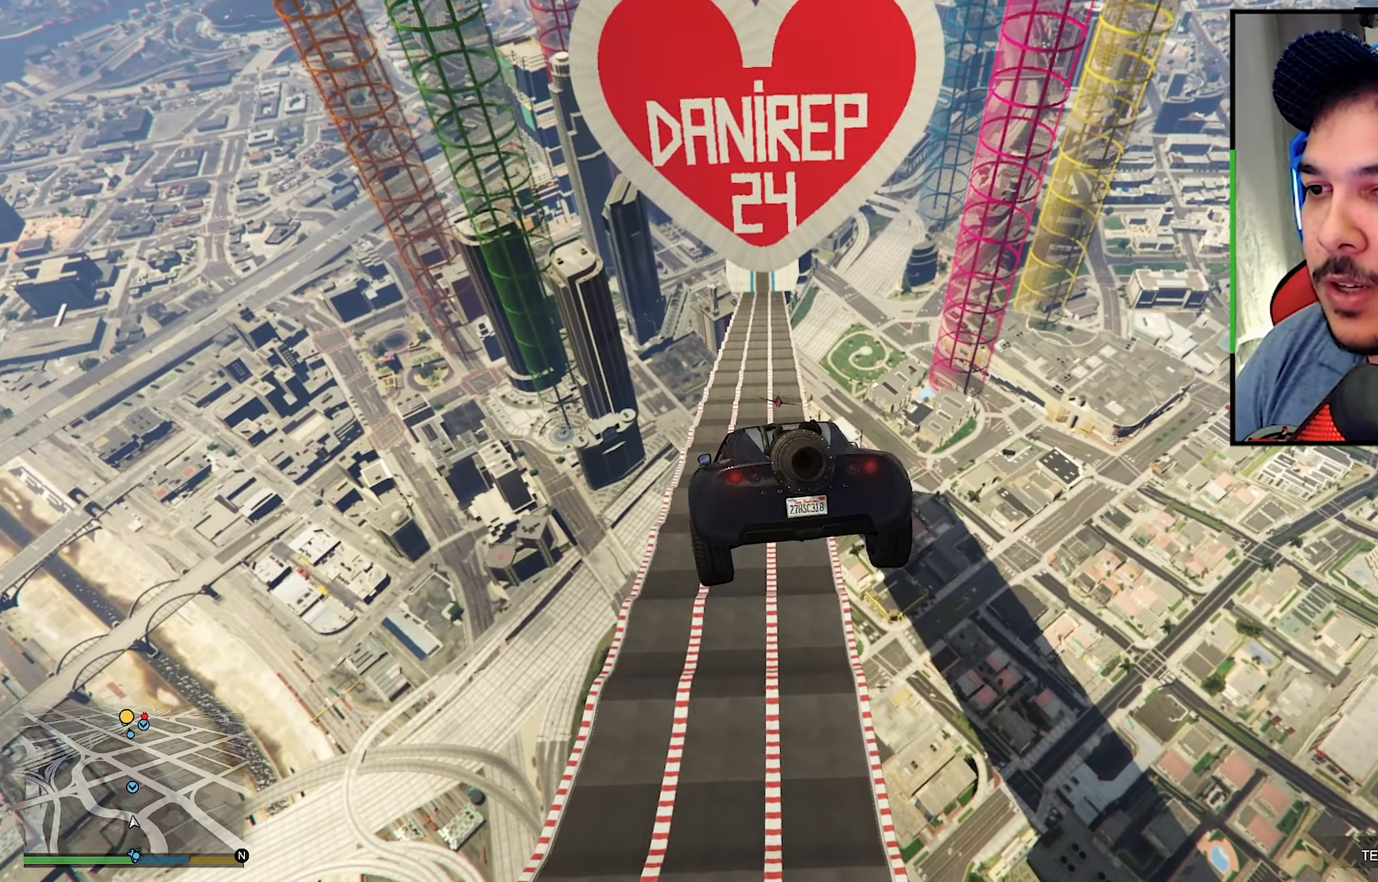
{"buttons": ["R2"], "left_stick": "center", "right_stick": "center", "events": []}